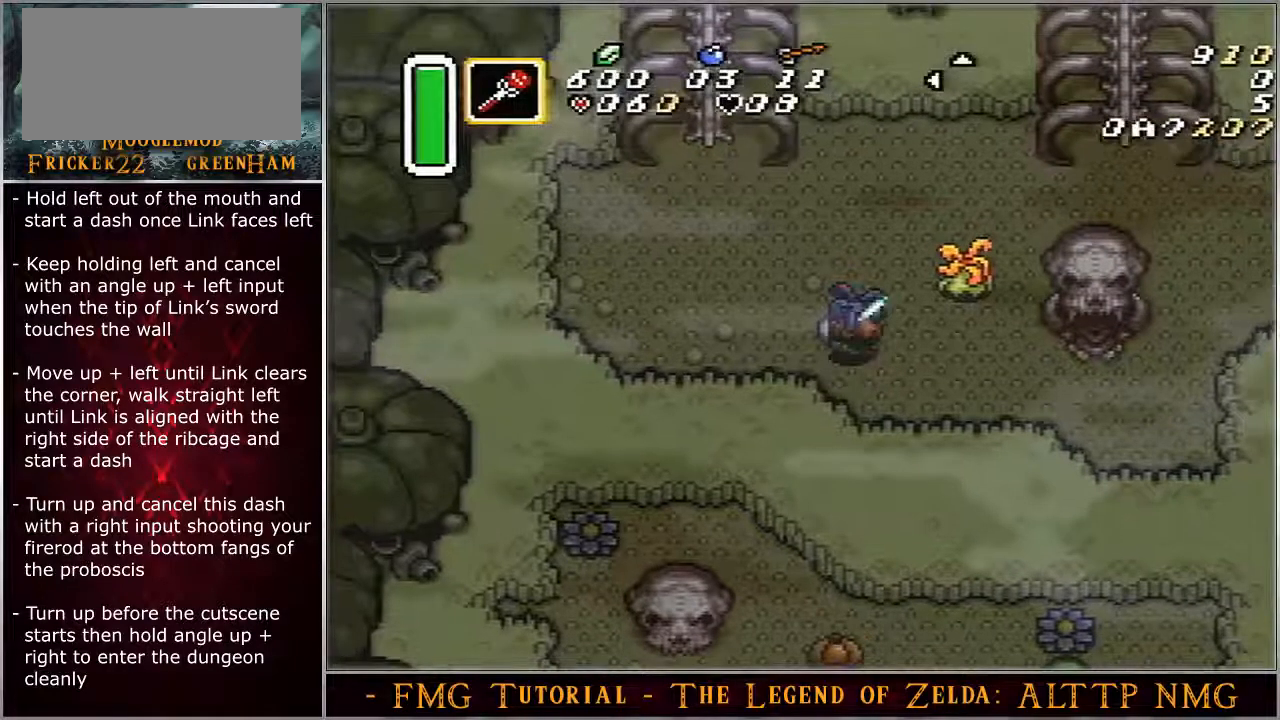
Gameplay with a controller (Nintendo layout); each line is a JSON object with the inputs held at the frame after it. "events" lists button and stick changes between this image and that frame as [ms after this image, input, new state], when the widget could be followed in between. Not read: L3 R3.
{"buttons": ["DPAD_LEFT"], "events": []}
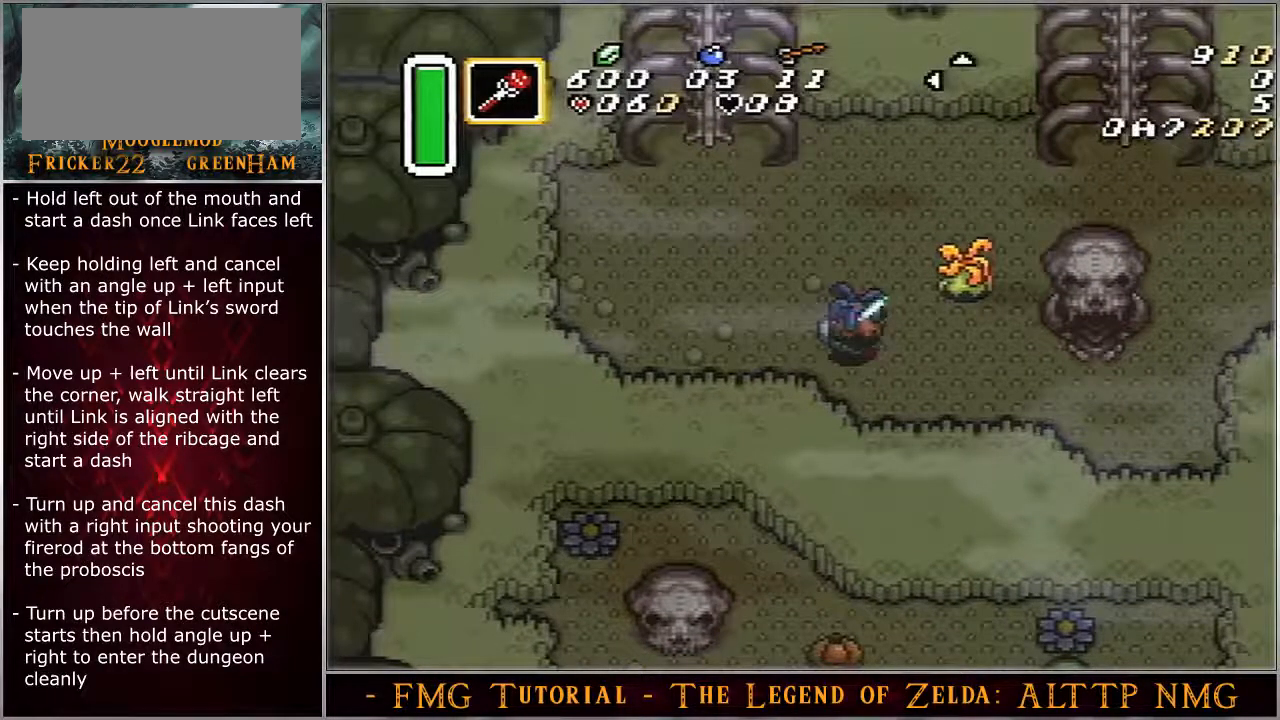
{"buttons": ["DPAD_LEFT"], "events": []}
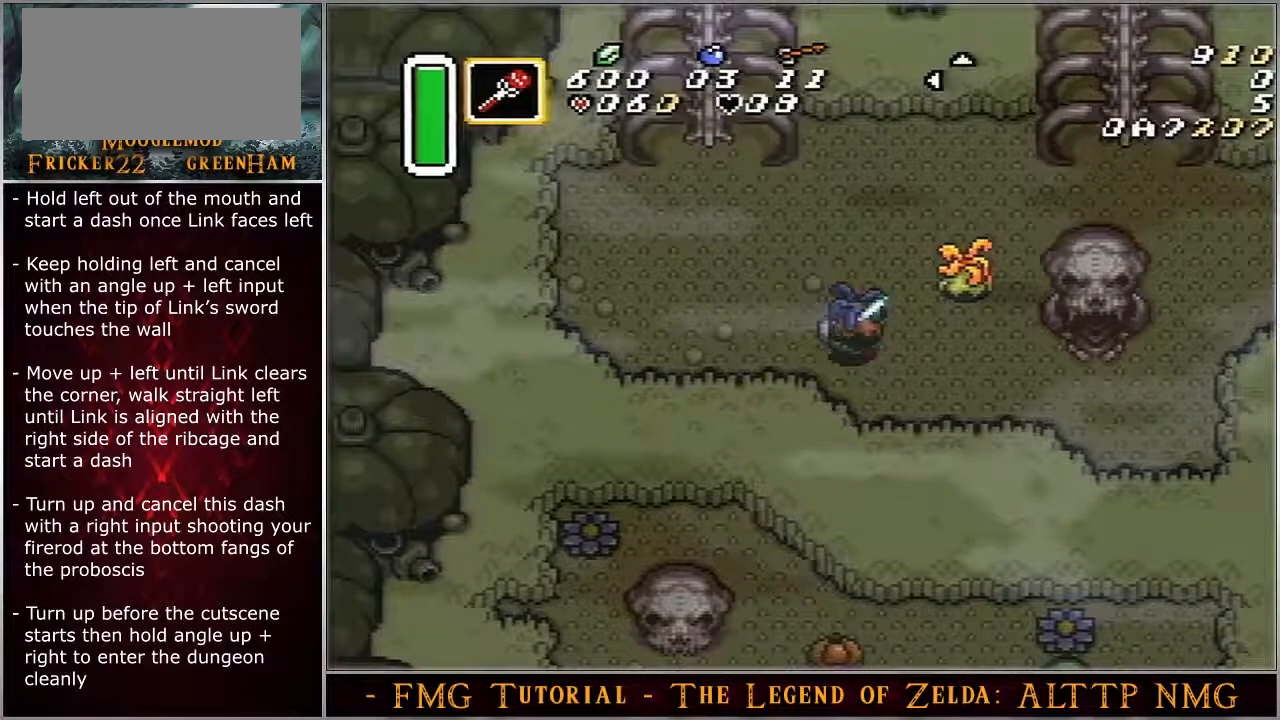
{"buttons": ["DPAD_LEFT"], "events": []}
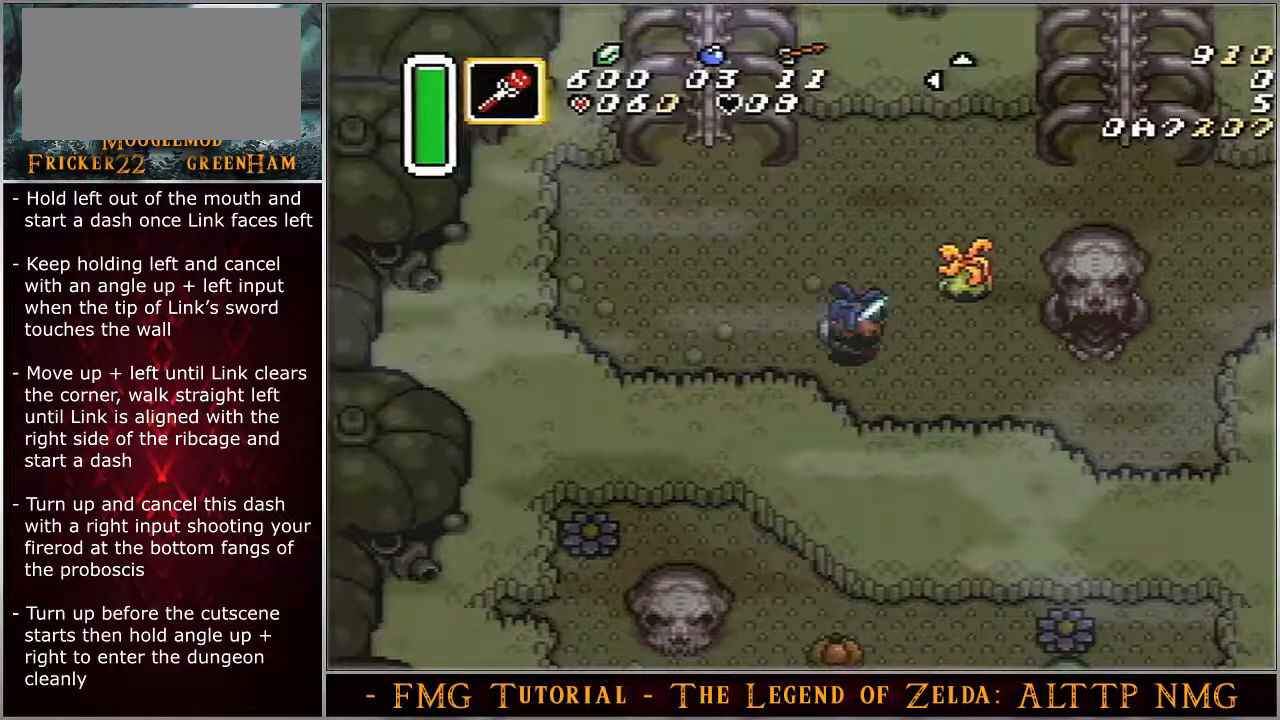
{"buttons": ["DPAD_LEFT"], "events": []}
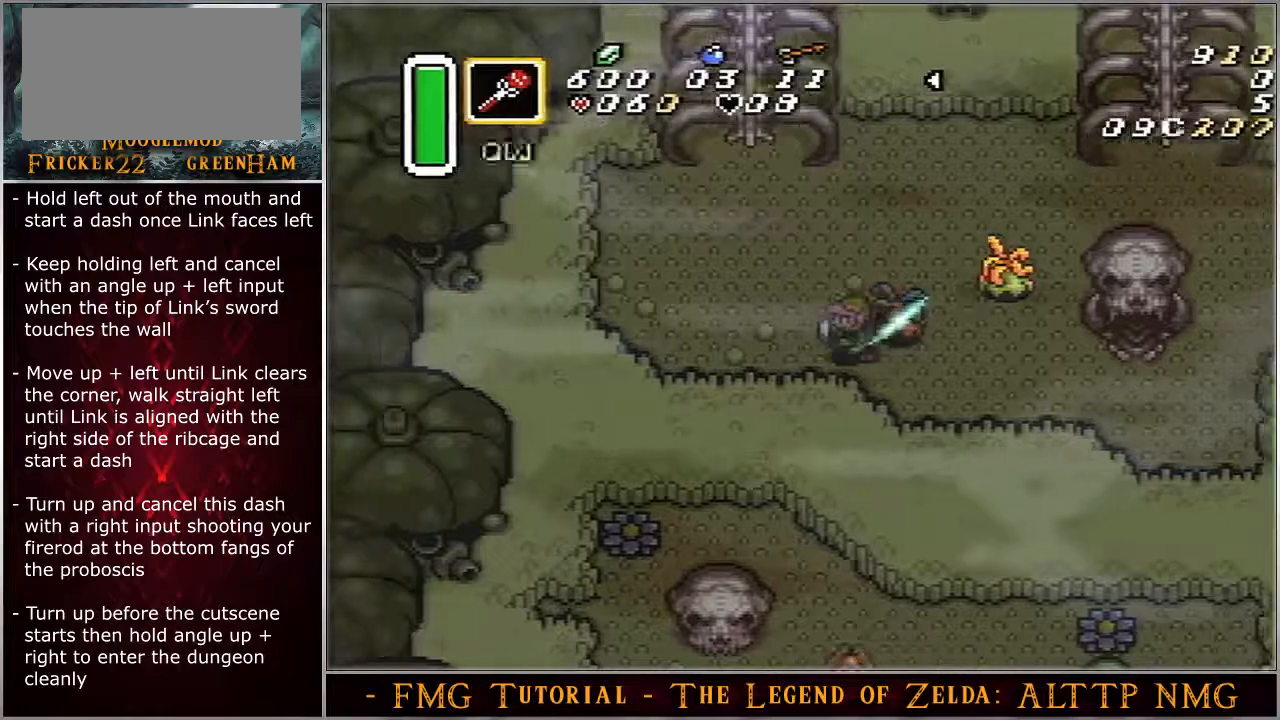
{"buttons": ["A", "DPAD_LEFT"], "events": [[150, "A", "down"]]}
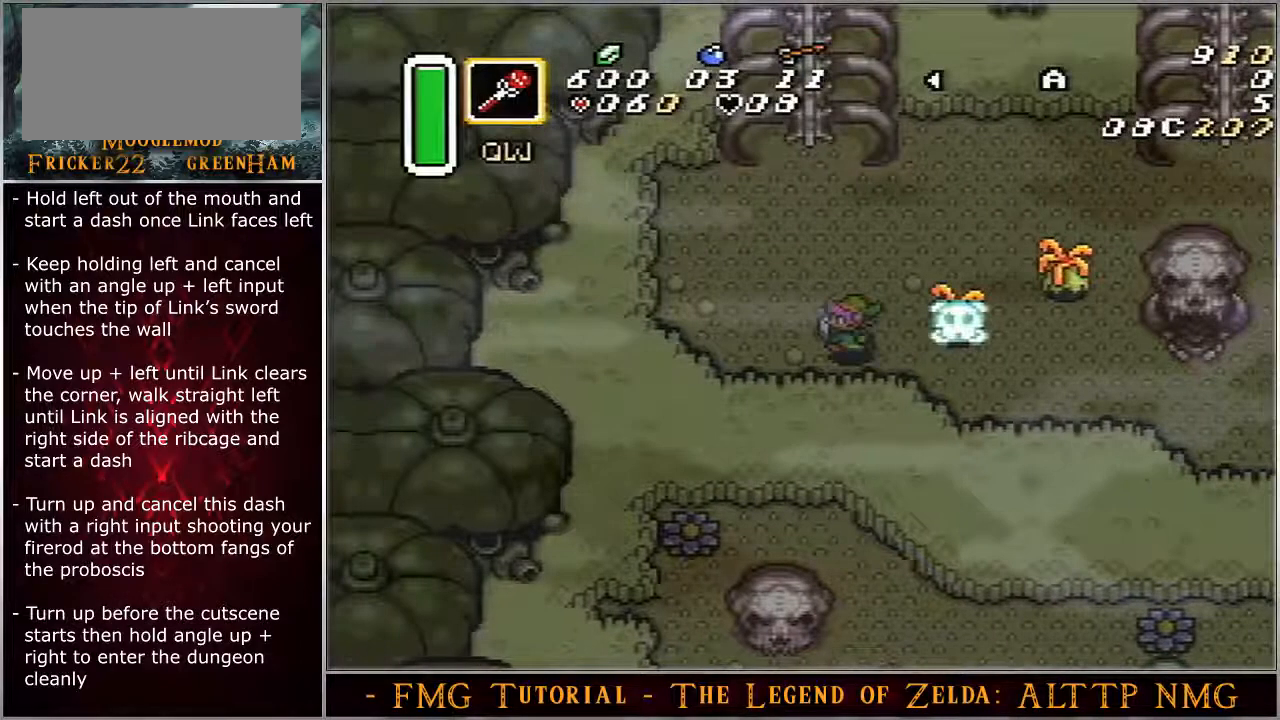
{"buttons": ["A", "DPAD_LEFT"], "events": []}
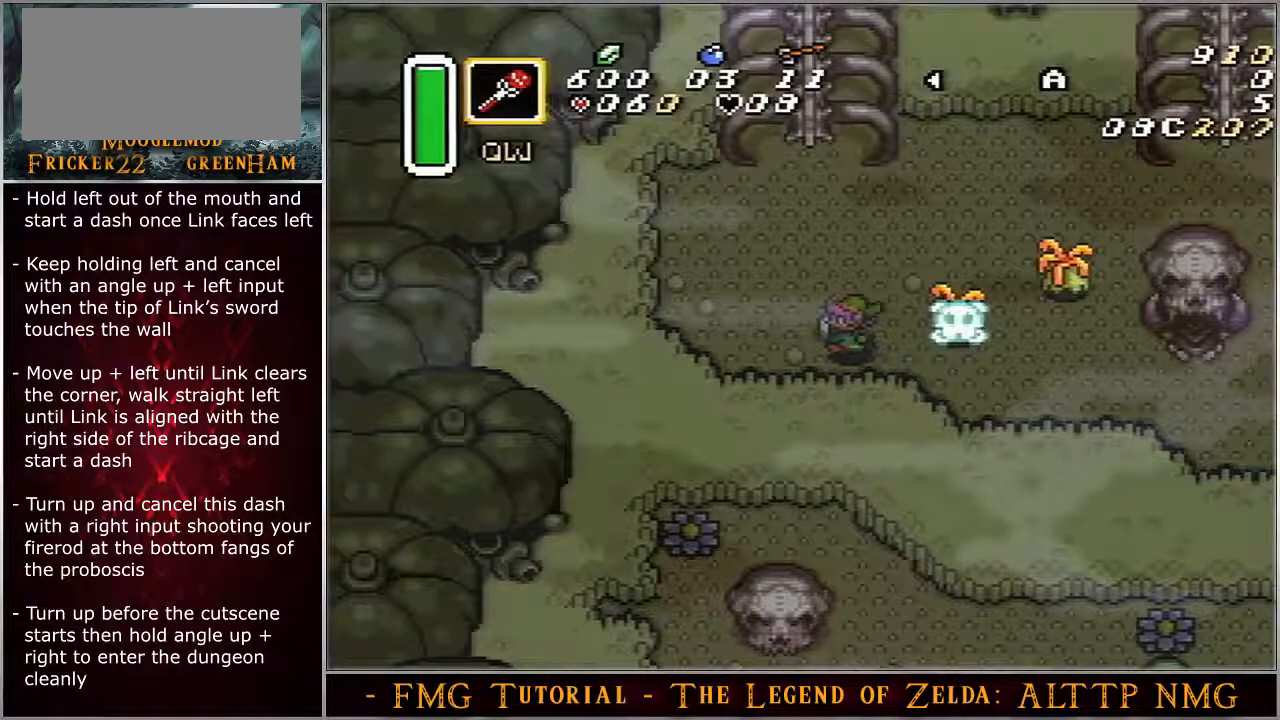
{"buttons": ["A", "DPAD_LEFT"], "events": []}
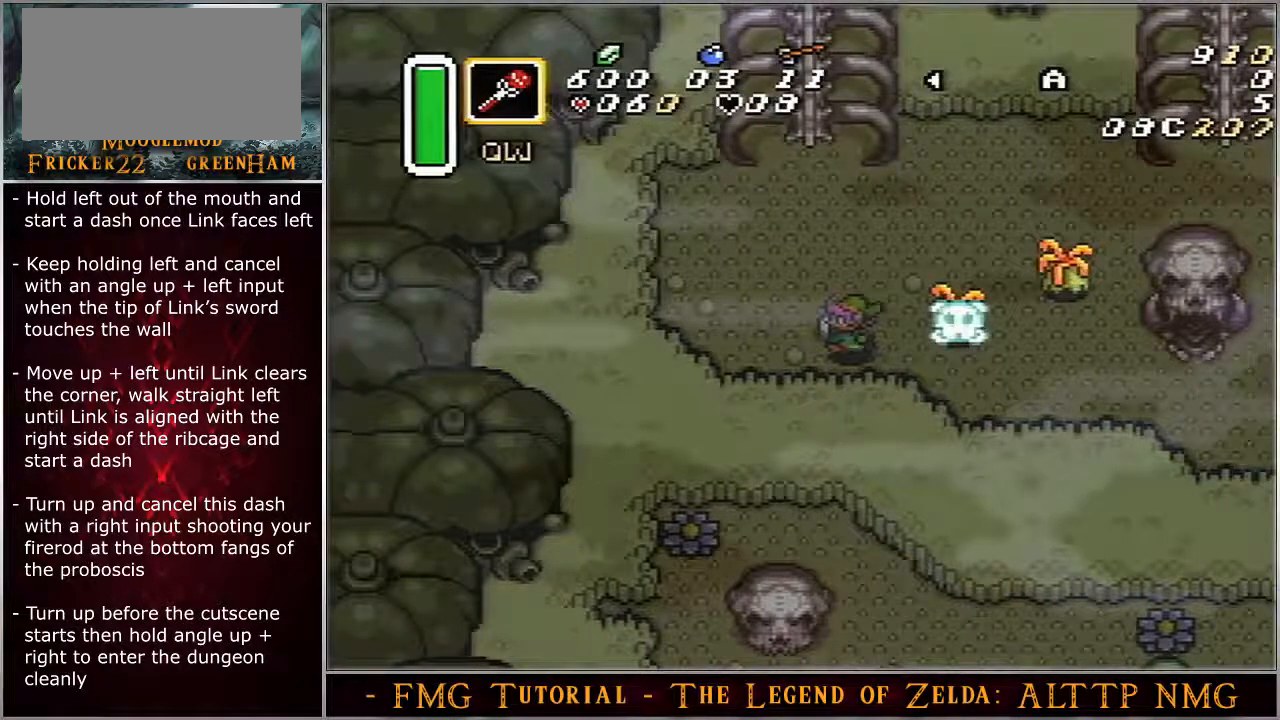
{"buttons": ["A", "DPAD_LEFT"], "events": []}
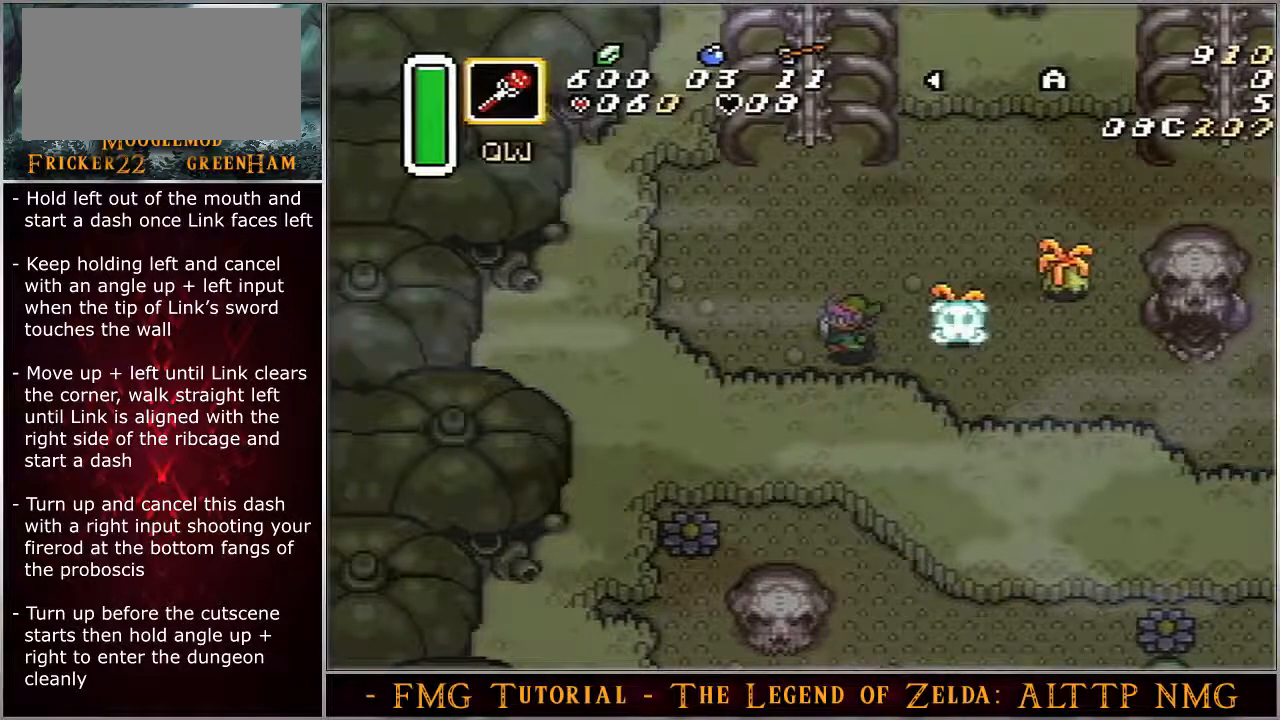
{"buttons": ["A", "DPAD_LEFT"], "events": []}
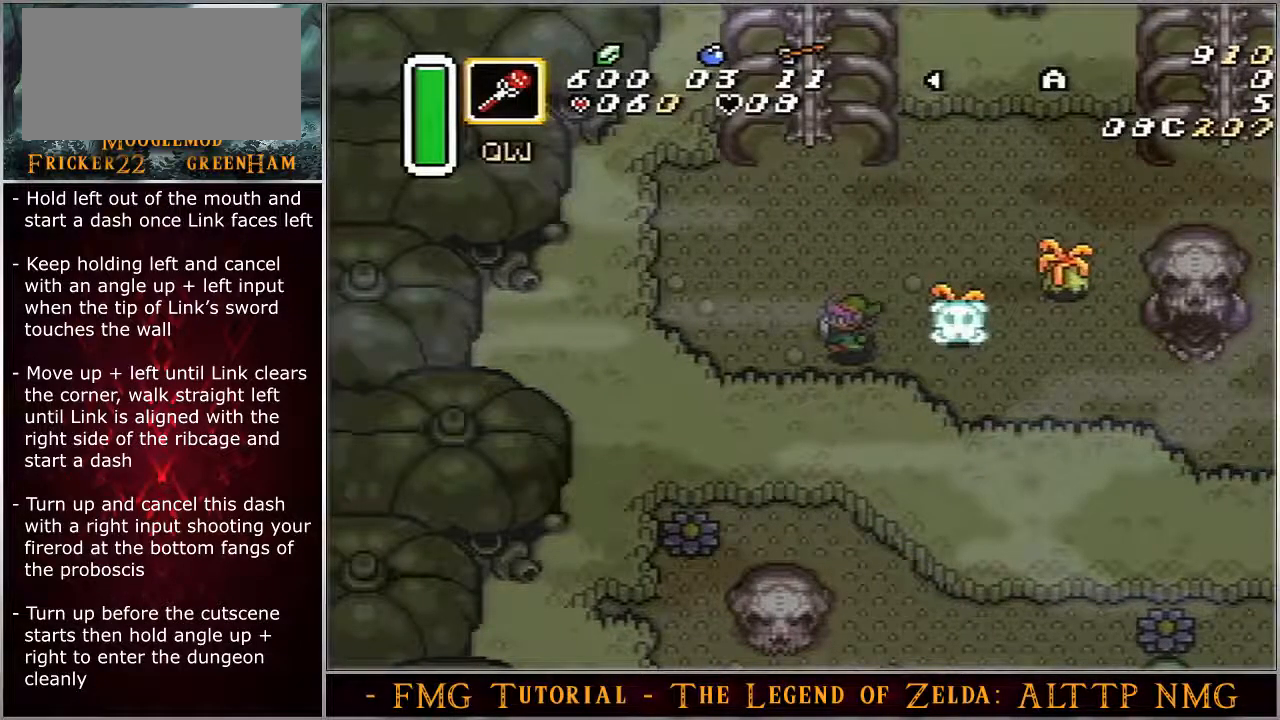
{"buttons": ["A", "DPAD_LEFT"], "events": []}
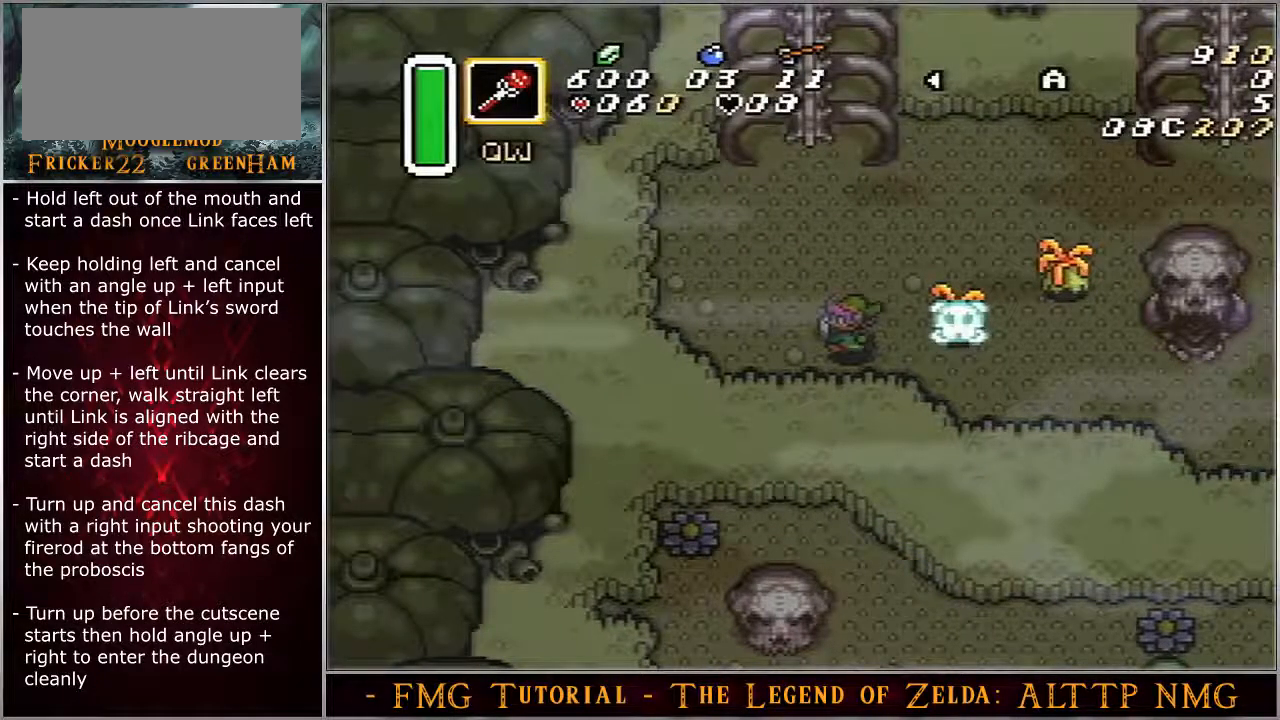
{"buttons": ["A", "DPAD_LEFT"], "events": []}
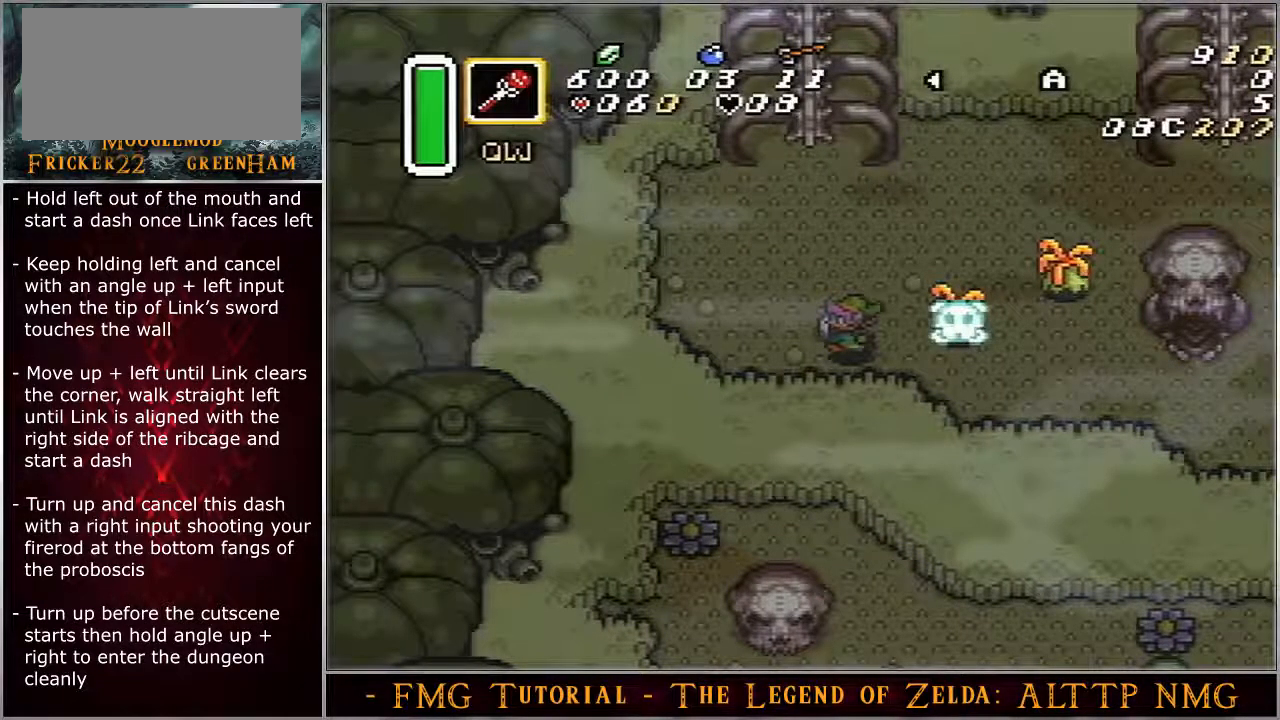
{"buttons": ["A", "DPAD_UP", "DPAD_LEFT"], "events": [[100, "DPAD_UP", "down"]]}
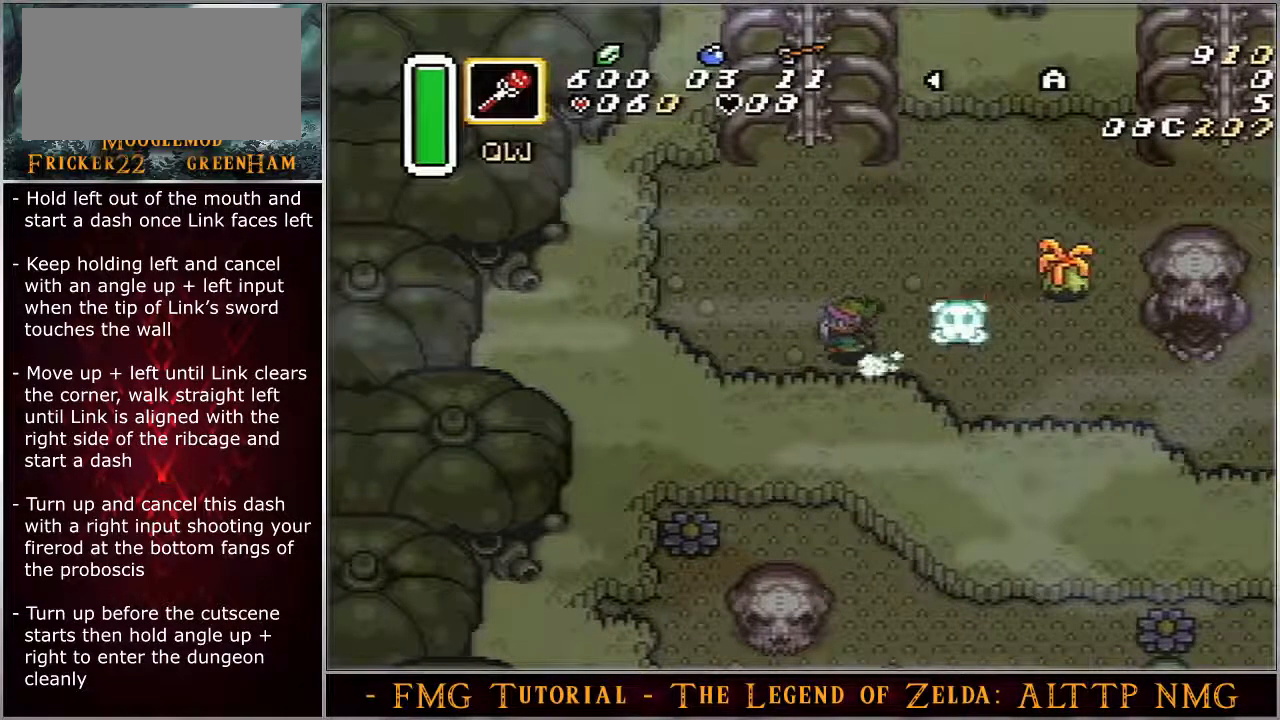
{"buttons": ["A", "DPAD_UP", "DPAD_LEFT"], "events": []}
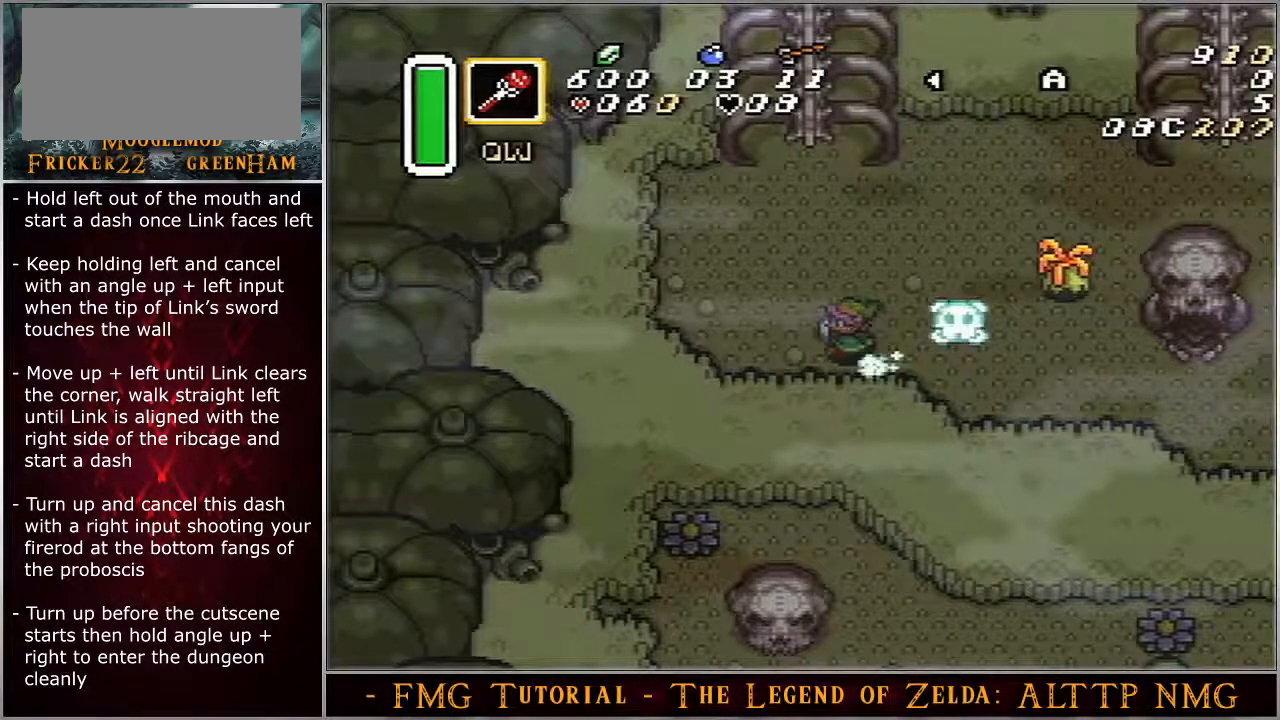
{"buttons": ["A"], "events": [[367, "DPAD_LEFT", "up"], [417, "DPAD_UP", "up"]]}
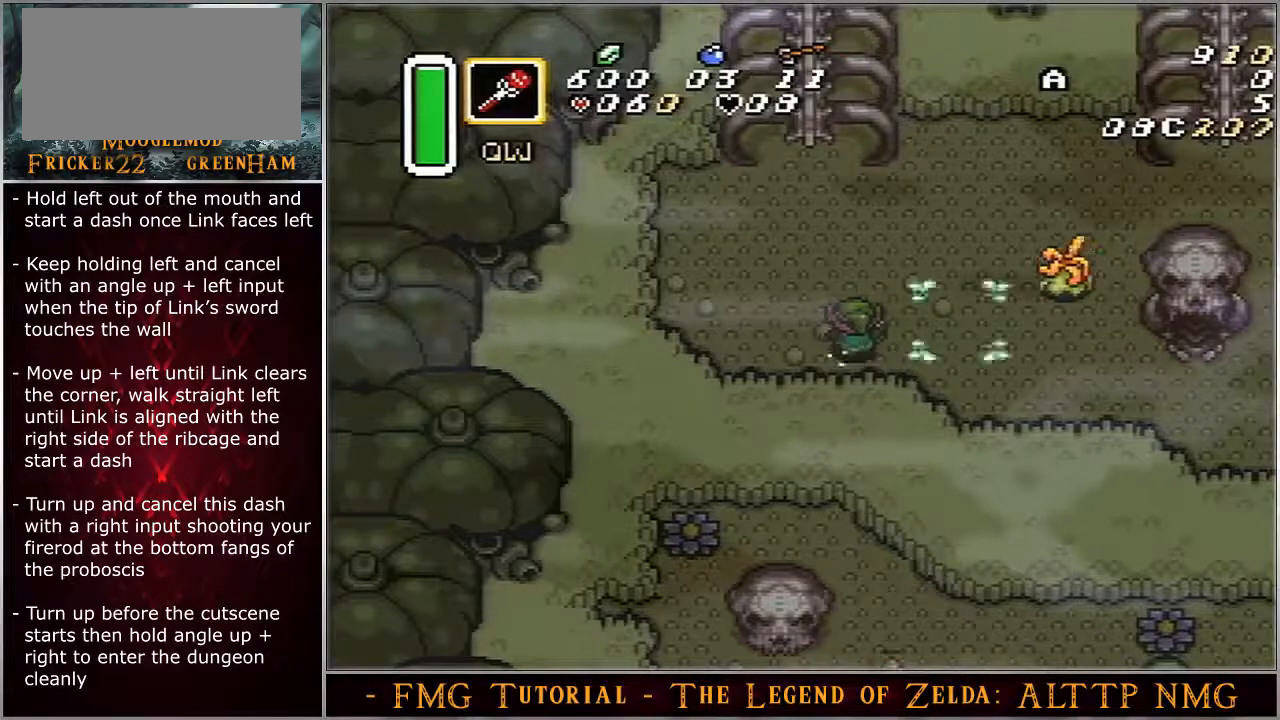
{"buttons": ["A"], "events": []}
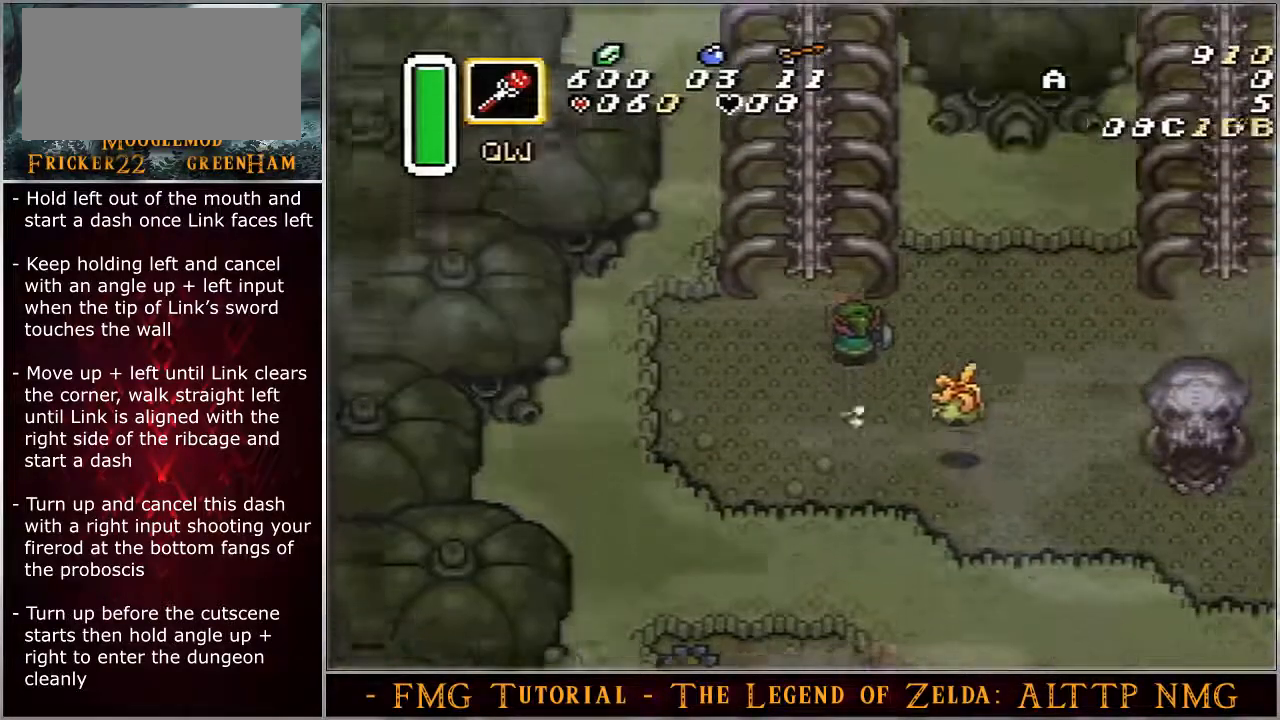
{"buttons": ["A"], "events": []}
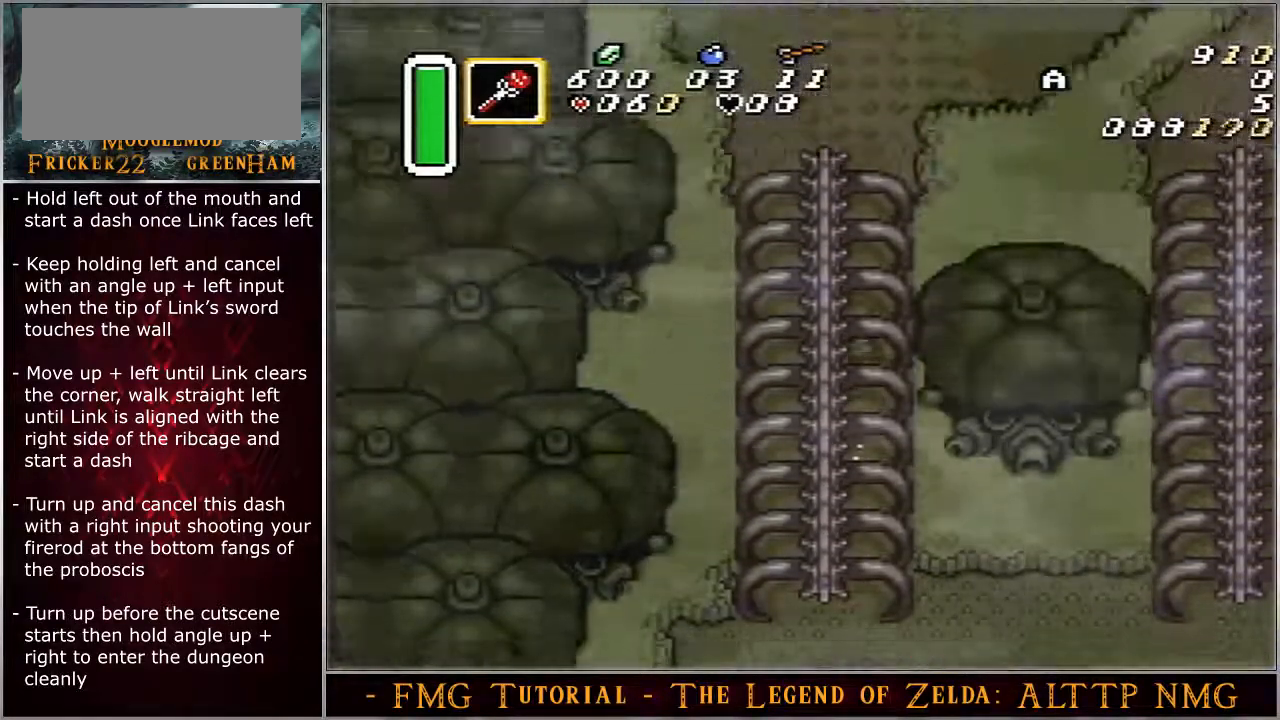
{"buttons": ["DPAD_RIGHT"], "events": [[417, "DPAD_RIGHT", "down"], [450, "A", "up"]]}
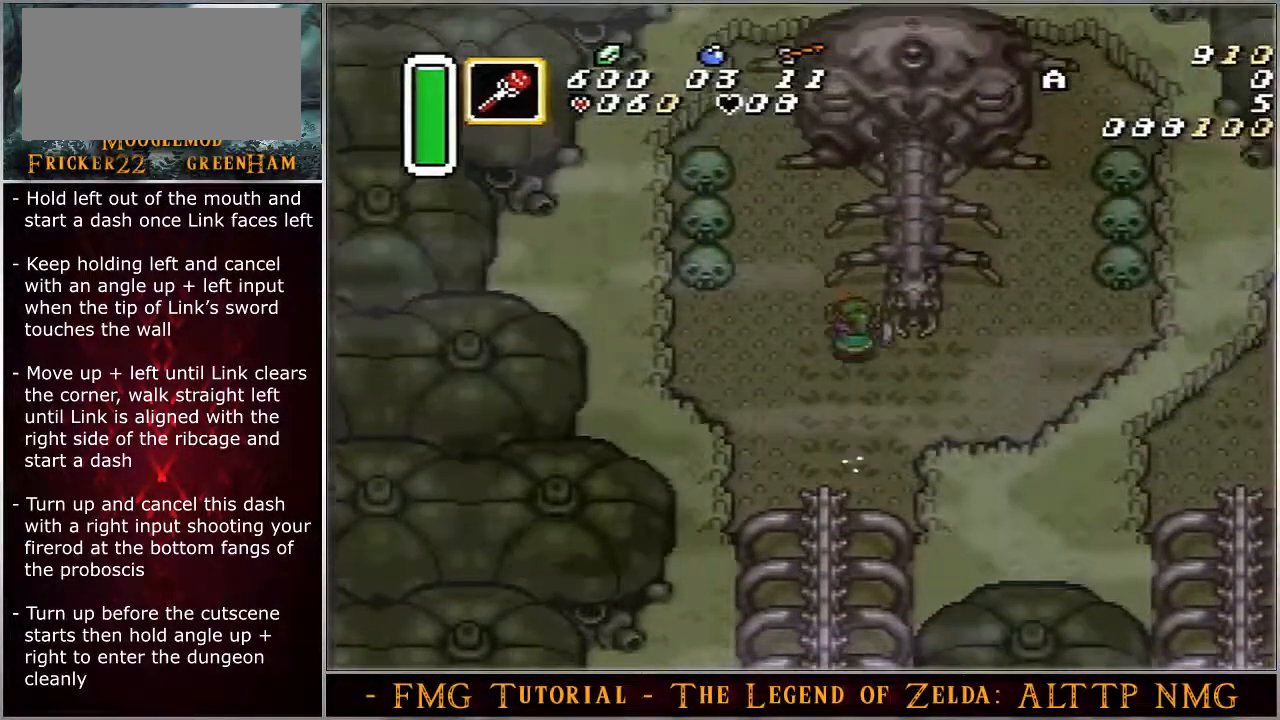
{"buttons": ["Y", "DPAD_RIGHT"], "events": [[433, "Y", "down"]]}
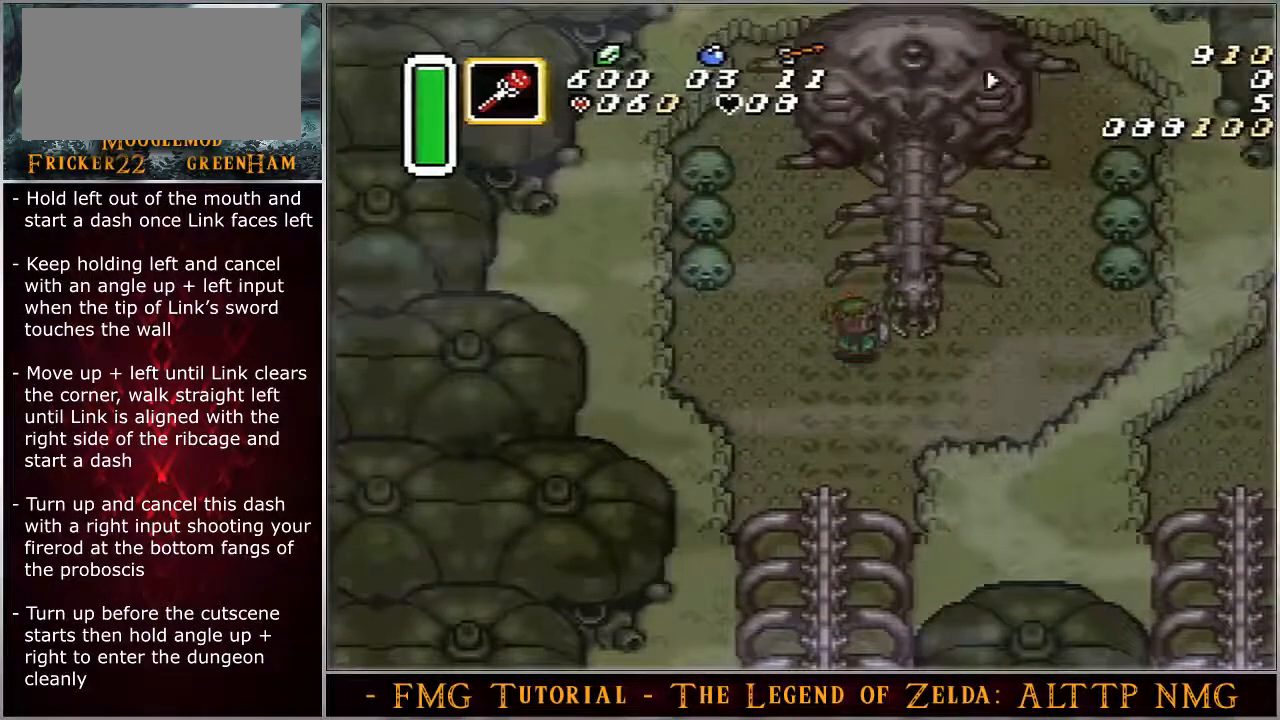
{"buttons": ["Y"], "events": [[367, "DPAD_RIGHT", "up"]]}
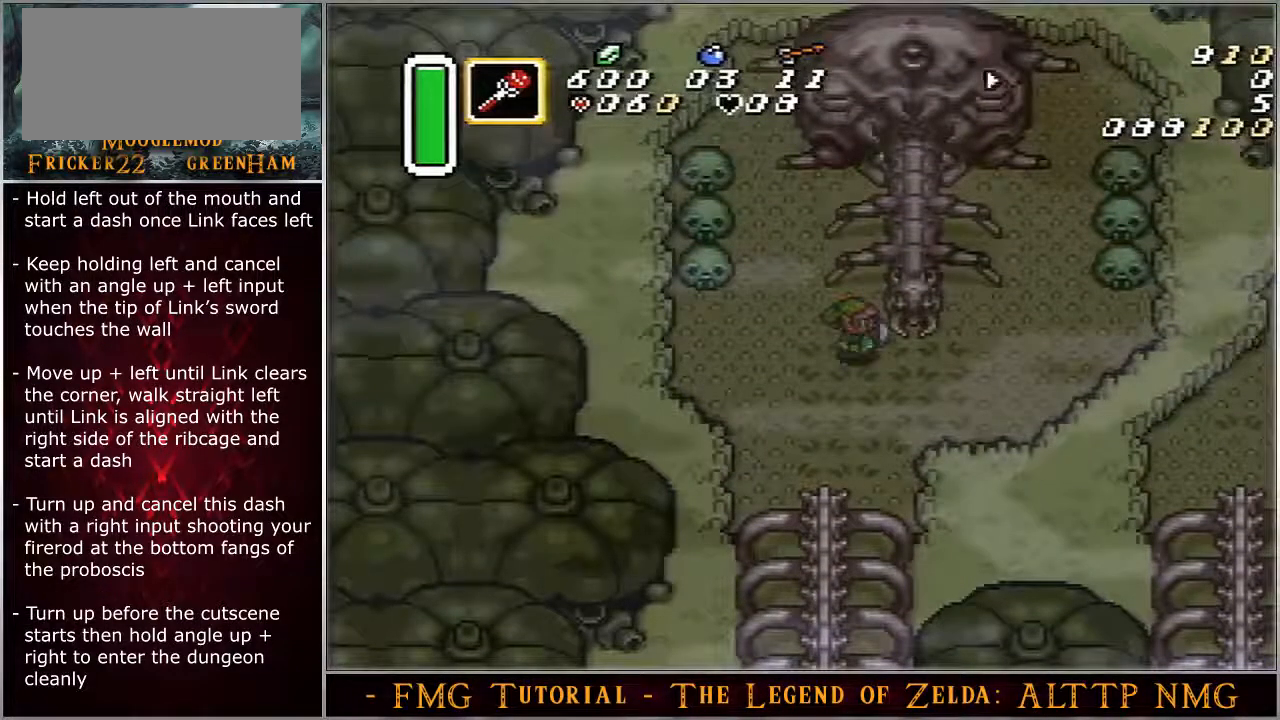
{"buttons": ["DPAD_UP"], "events": [[367, "Y", "up"], [400, "DPAD_UP", "down"]]}
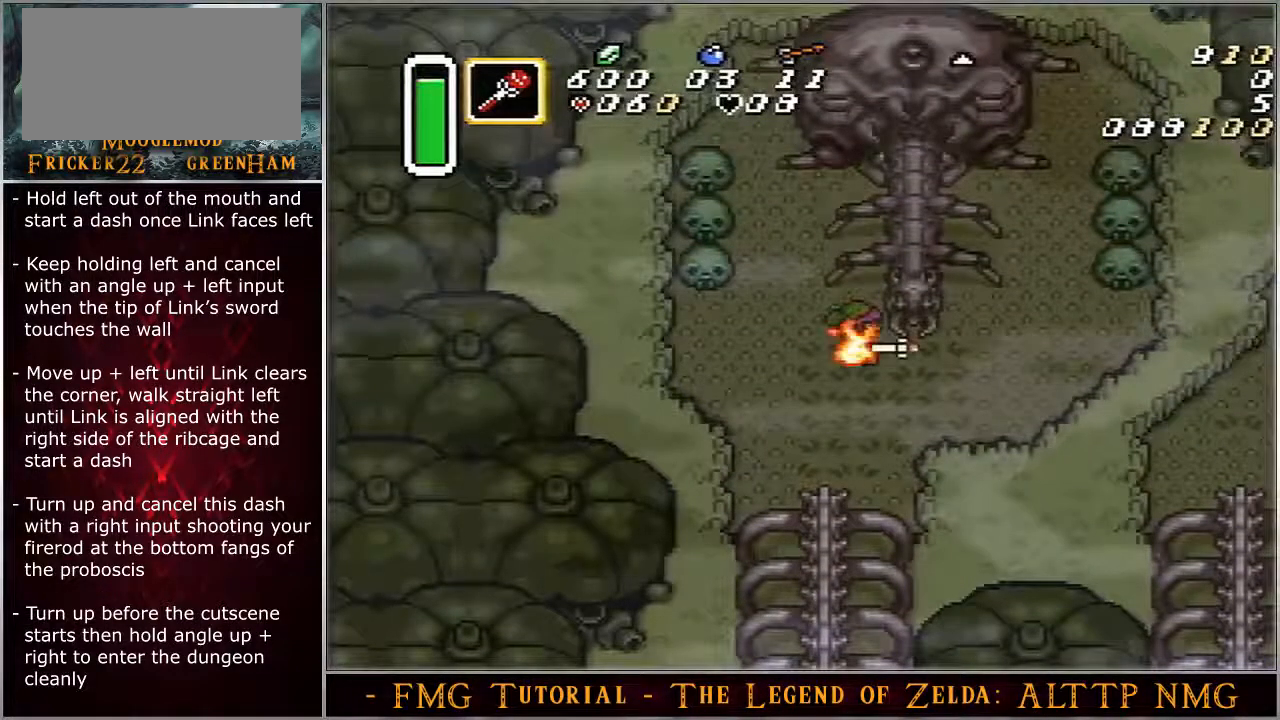
{"buttons": ["DPAD_UP"], "events": []}
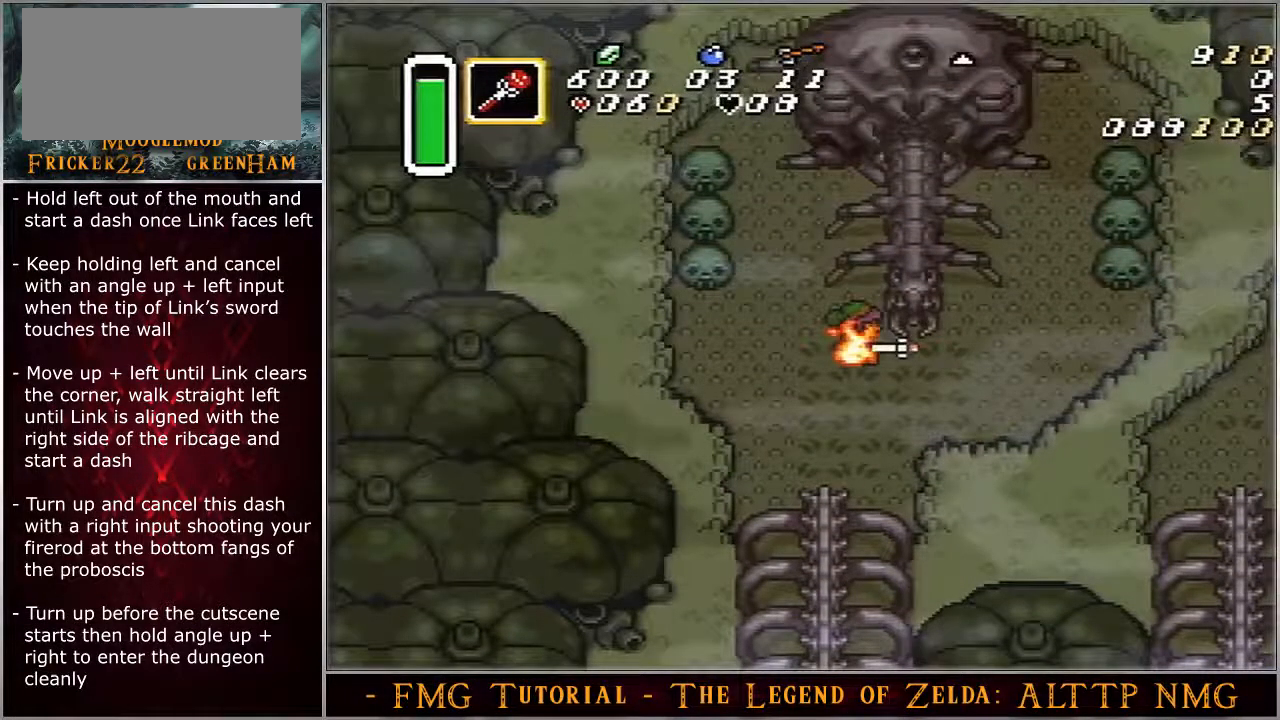
{"buttons": ["DPAD_UP"], "events": []}
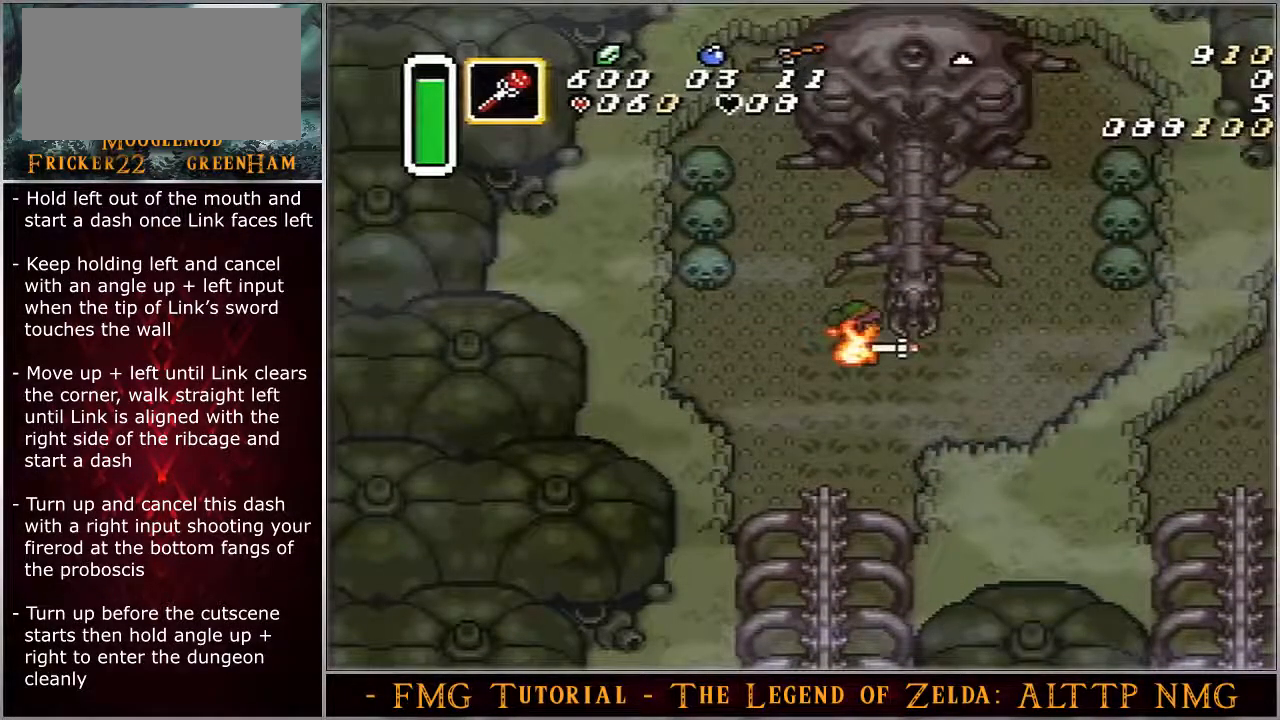
{"buttons": ["DPAD_UP"], "events": []}
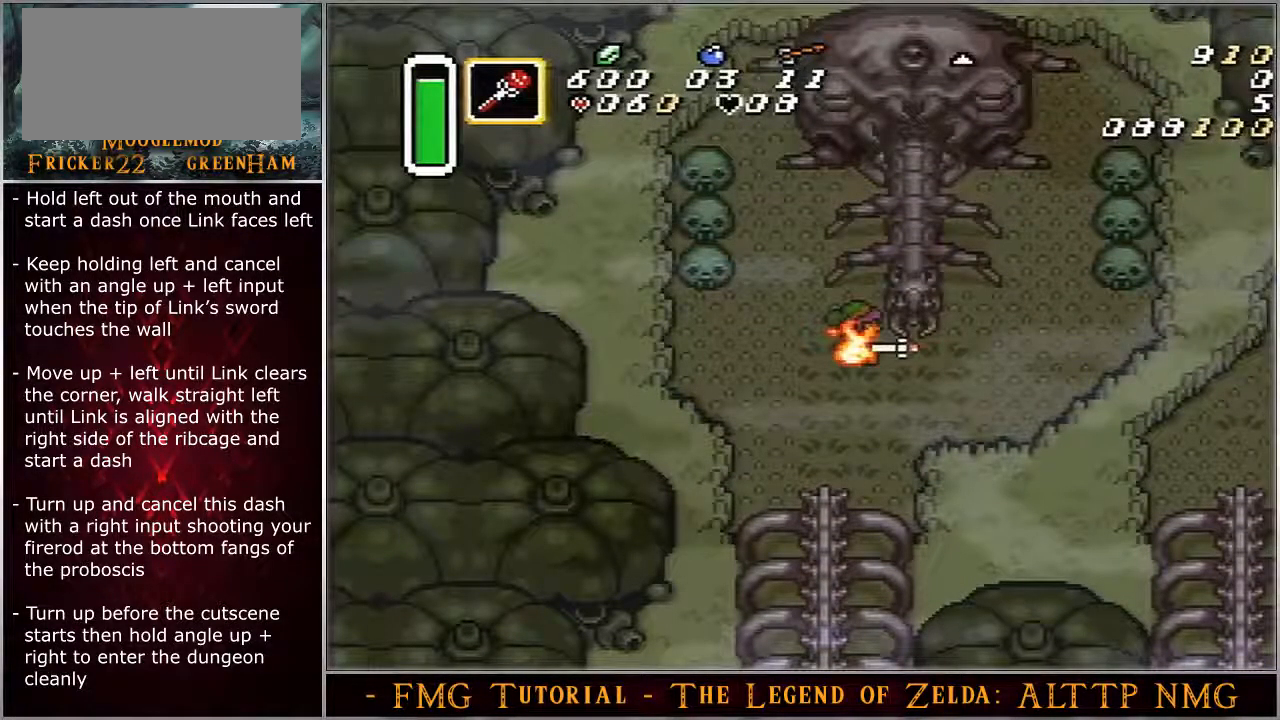
{"buttons": ["DPAD_UP"], "events": []}
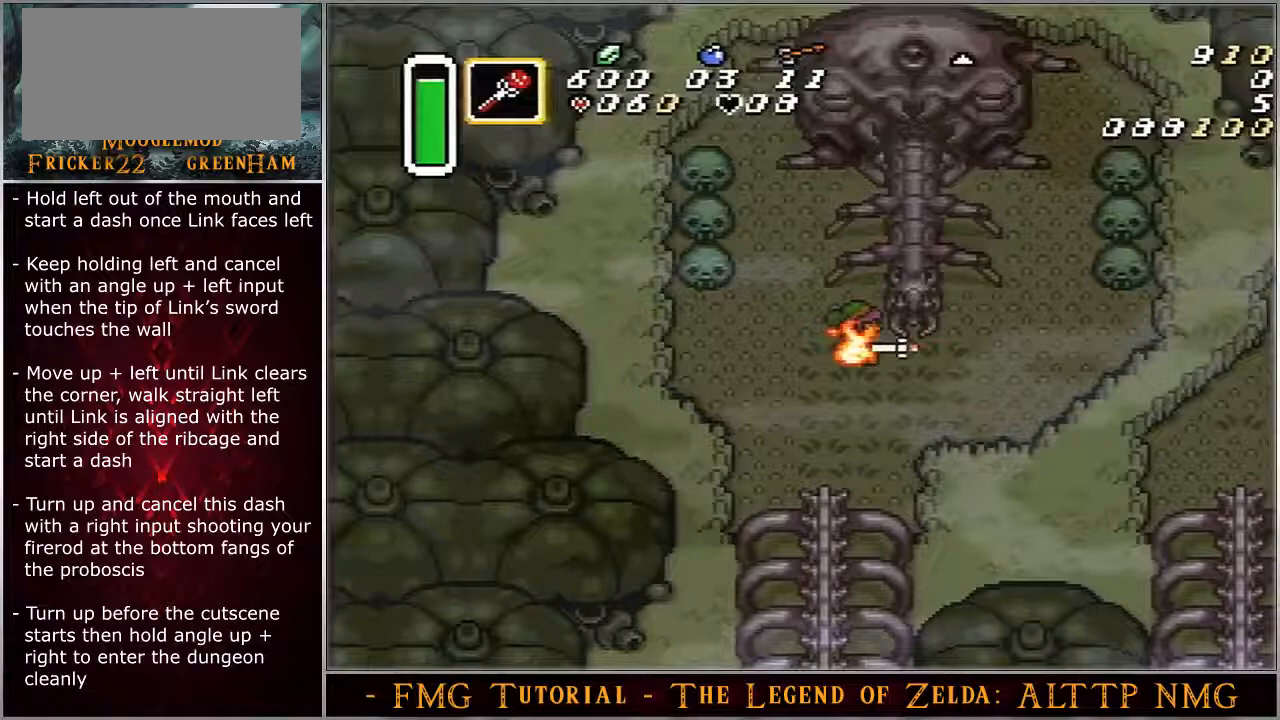
{"buttons": ["DPAD_UP"], "events": []}
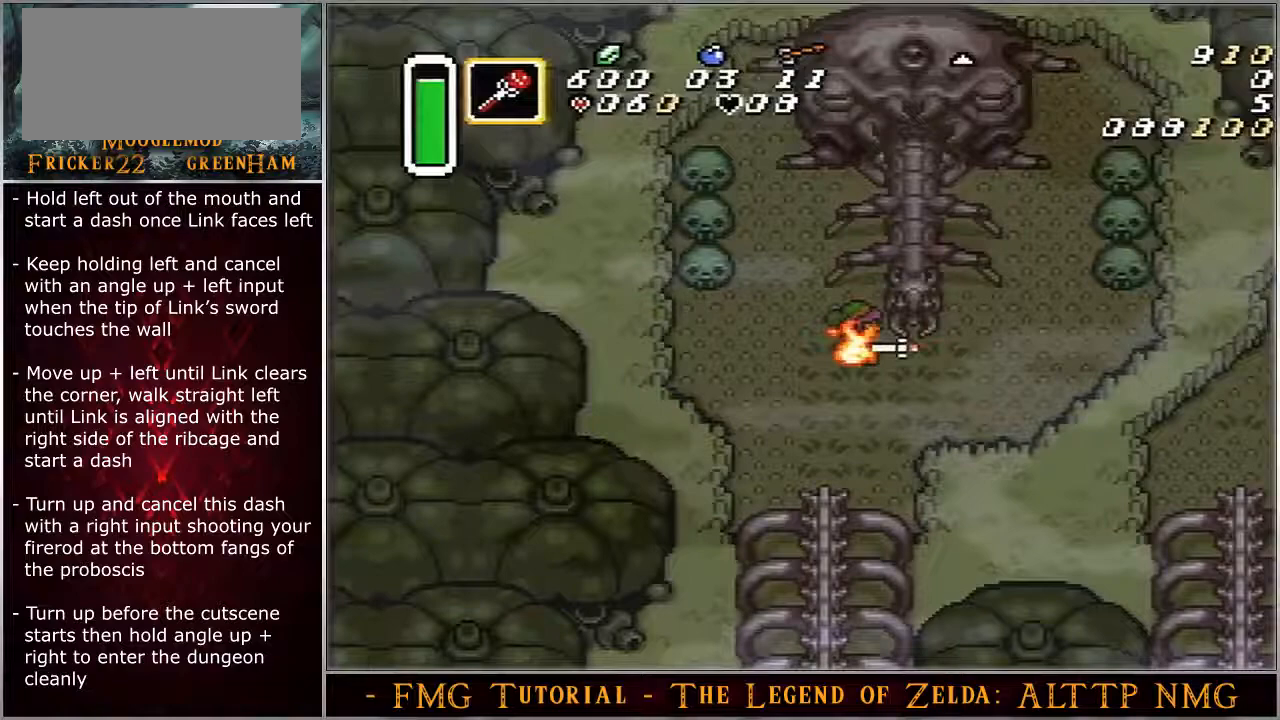
{"buttons": ["DPAD_UP"], "events": []}
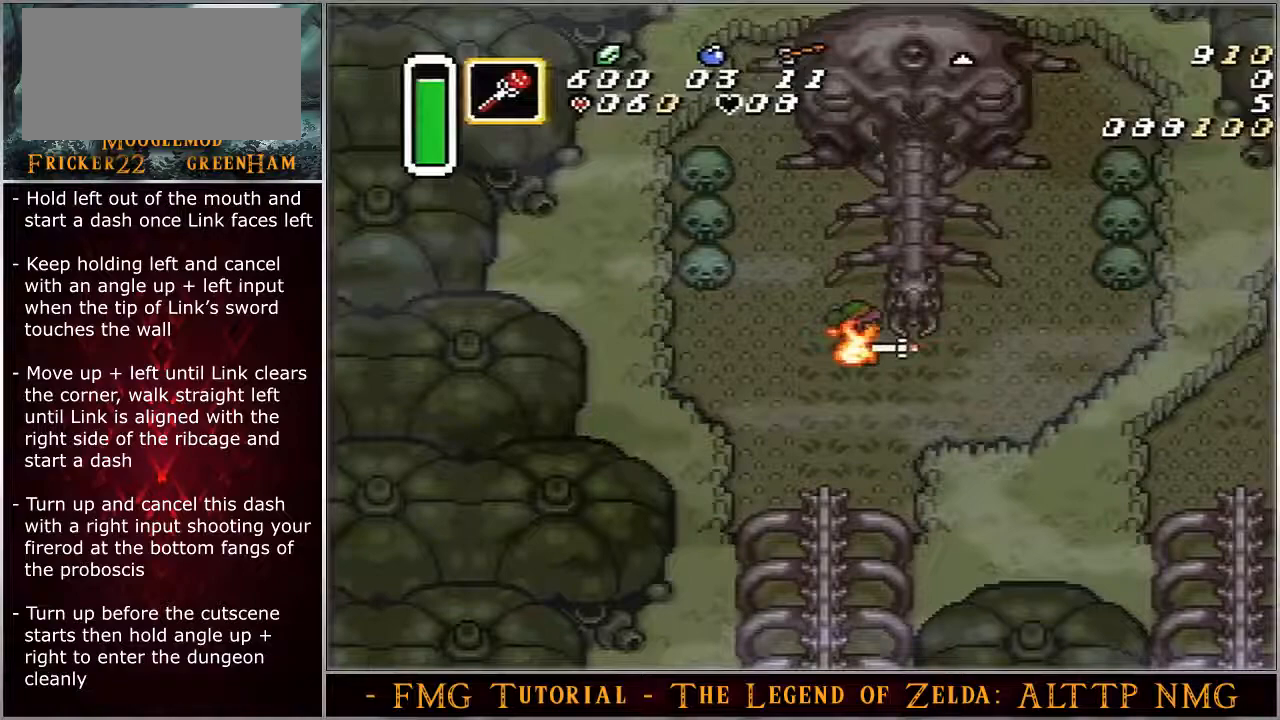
{"buttons": ["DPAD_UP"], "events": []}
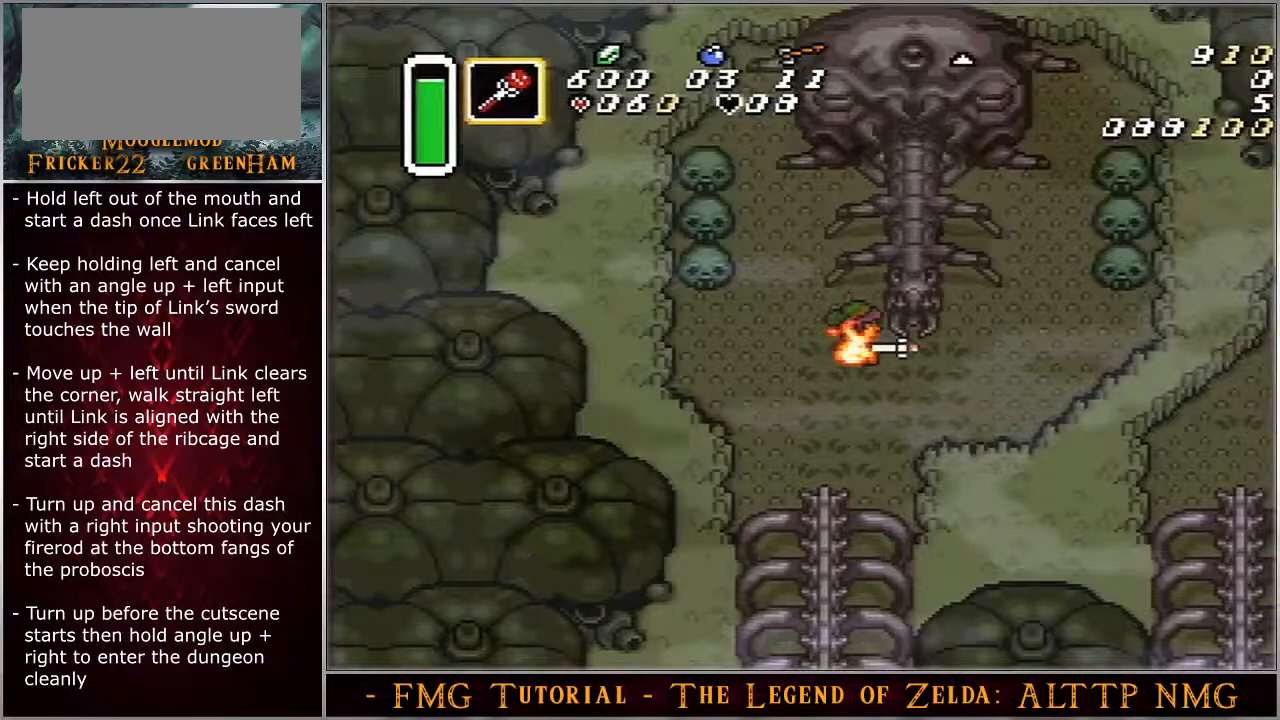
{"buttons": ["DPAD_UP", "DPAD_RIGHT"], "events": [[350, "DPAD_RIGHT", "down"]]}
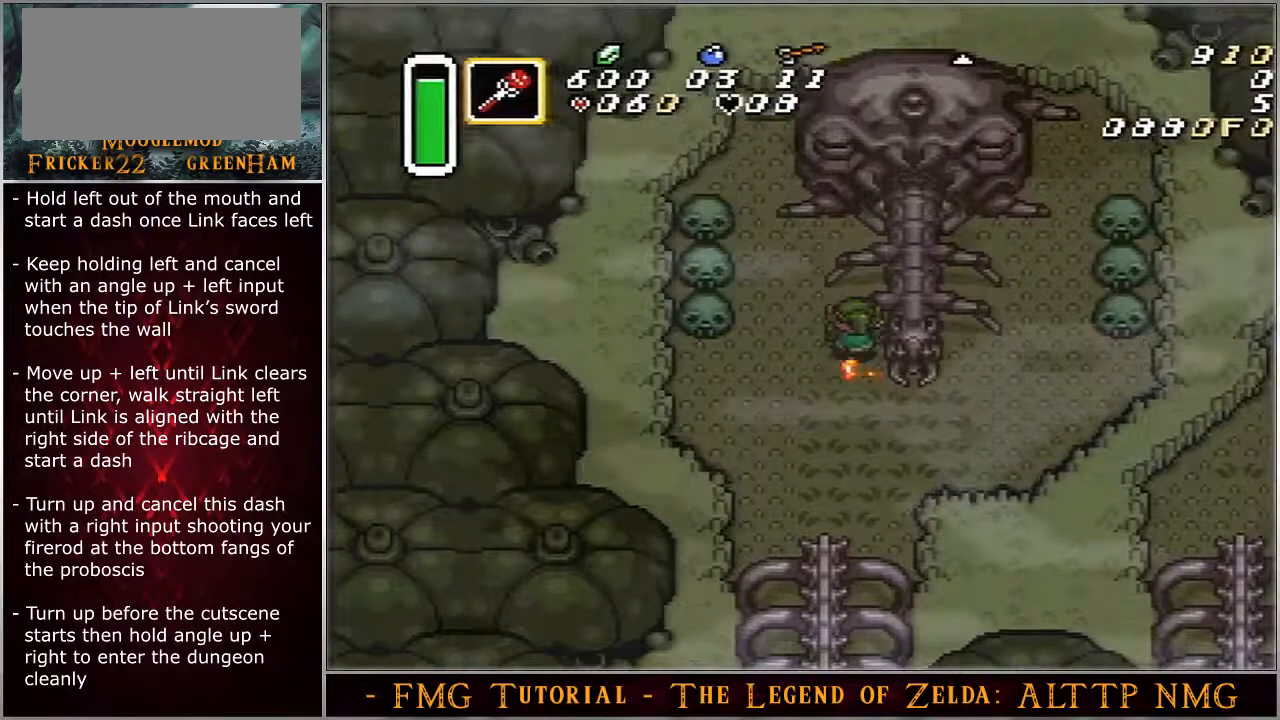
{"buttons": ["DPAD_UP", "DPAD_RIGHT"], "events": []}
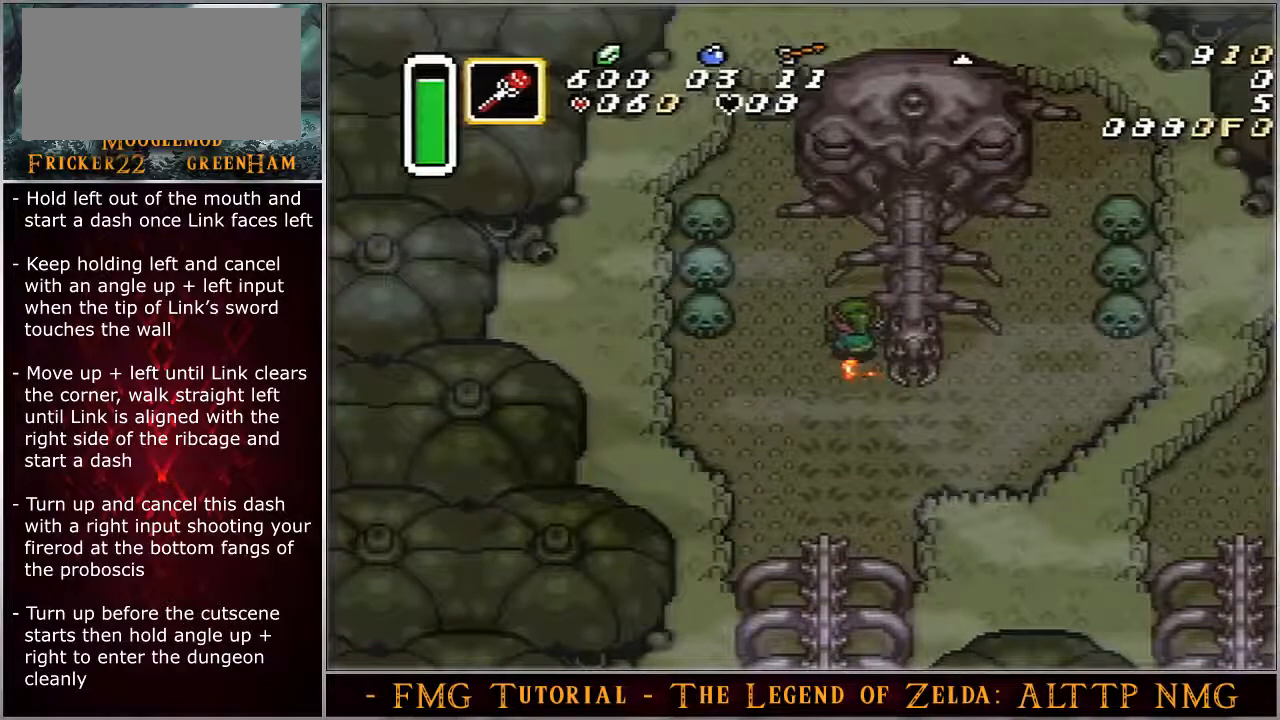
{"buttons": ["DPAD_UP", "DPAD_RIGHT"], "events": []}